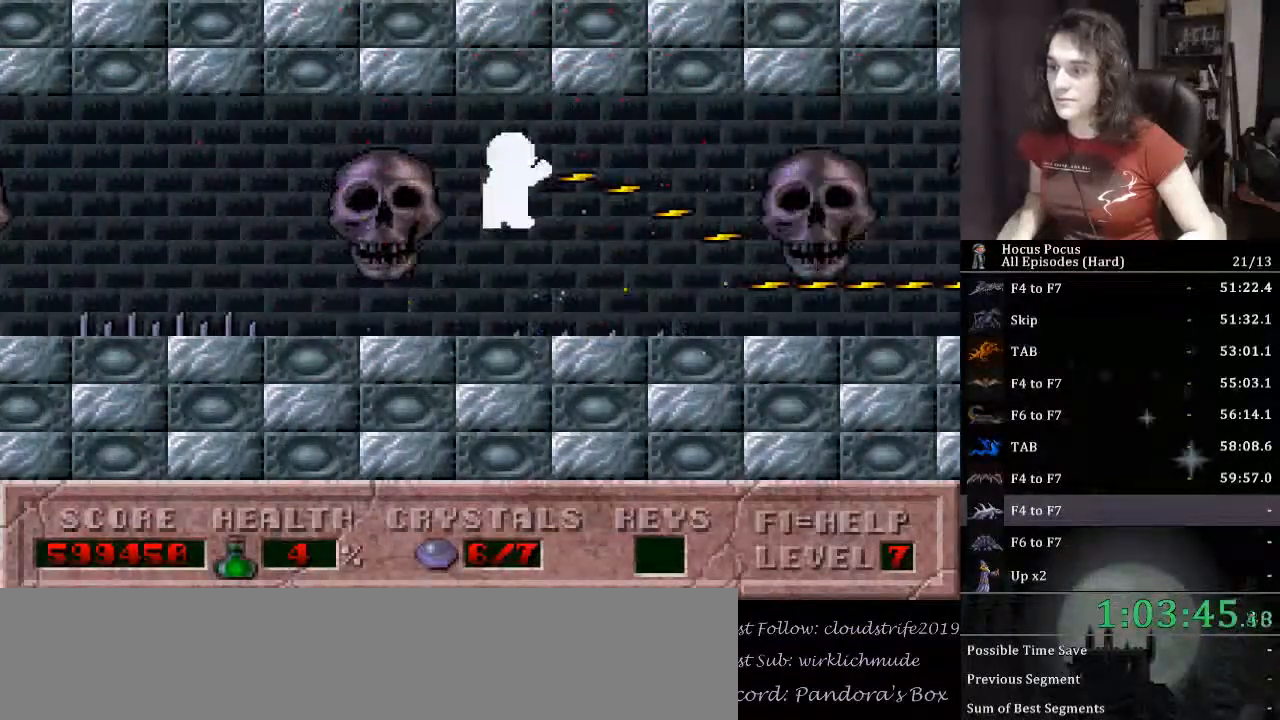
Gameplay with keyboard; each line is a JSON object with the keys held at the frame after it. "events" lists presses ("down") and releases ("up") of ".", "/", "0", "1", "2", "3", "4", "5", "6", "7", "8", "9", "a", "alt_l", "alt_r", "b", "backspace", "c", "caps_lock", "comma", "ctrl_l", "ctrl_r", "d", "down", "e", "equals", "escape", "f", "f1", "f10", "f11", "f12", "f2", "f3", "f4", "f5", "f6", "f7", "f8", "f9", "g", "h", "i", "j", "k", "l", "lbracket", "left", "m", "minus", "n", "o", "p", "q", "quote", "r", "rbracket", "return", "right", "s", "semicolon", "shift_l", "shift_r", "space", "super_l", "super_r", "t", "tab", "tilde", "u", "up", "v", "w", "x", "y" and "z" between this image and that frame as [ms after this image, input, new state], when the widget could be followed in between. No other keys are recorded. Mouse input is not recorded.
{"keys": ["alt_l", "right"], "events": [[67, "ctrl_l", "up"]]}
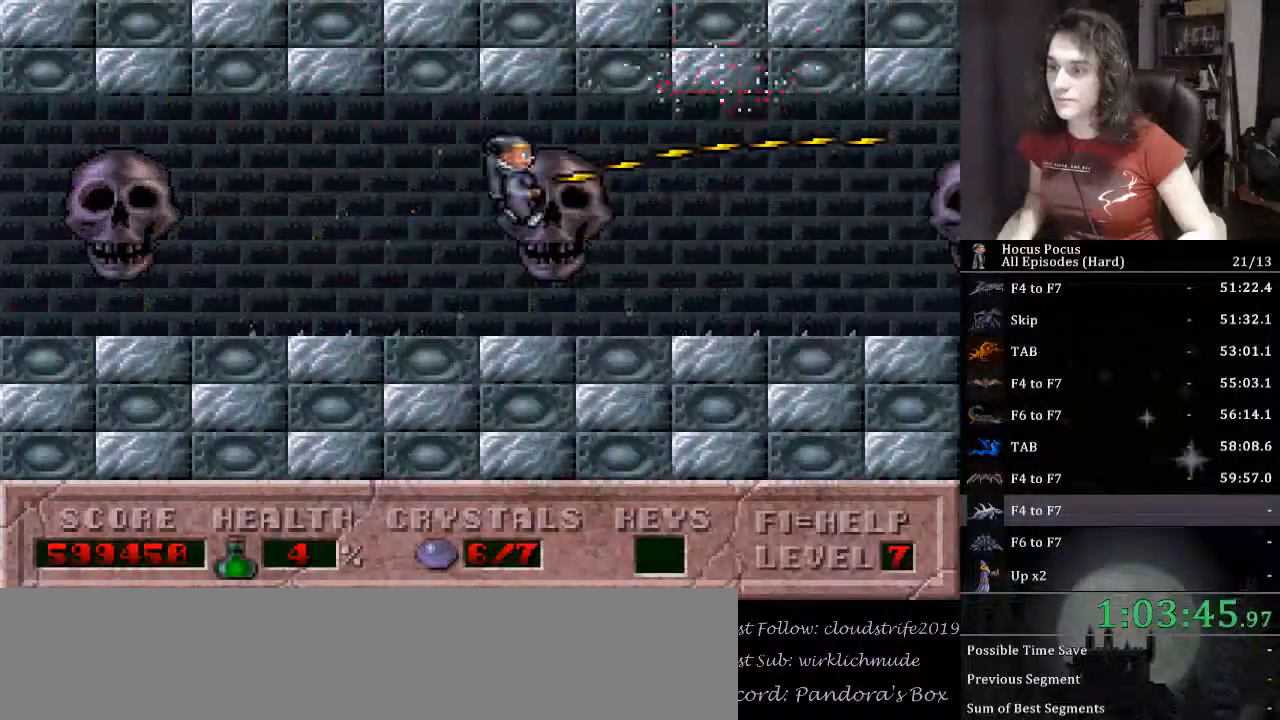
{"keys": ["alt_l"], "events": [[33, "right", "up"]]}
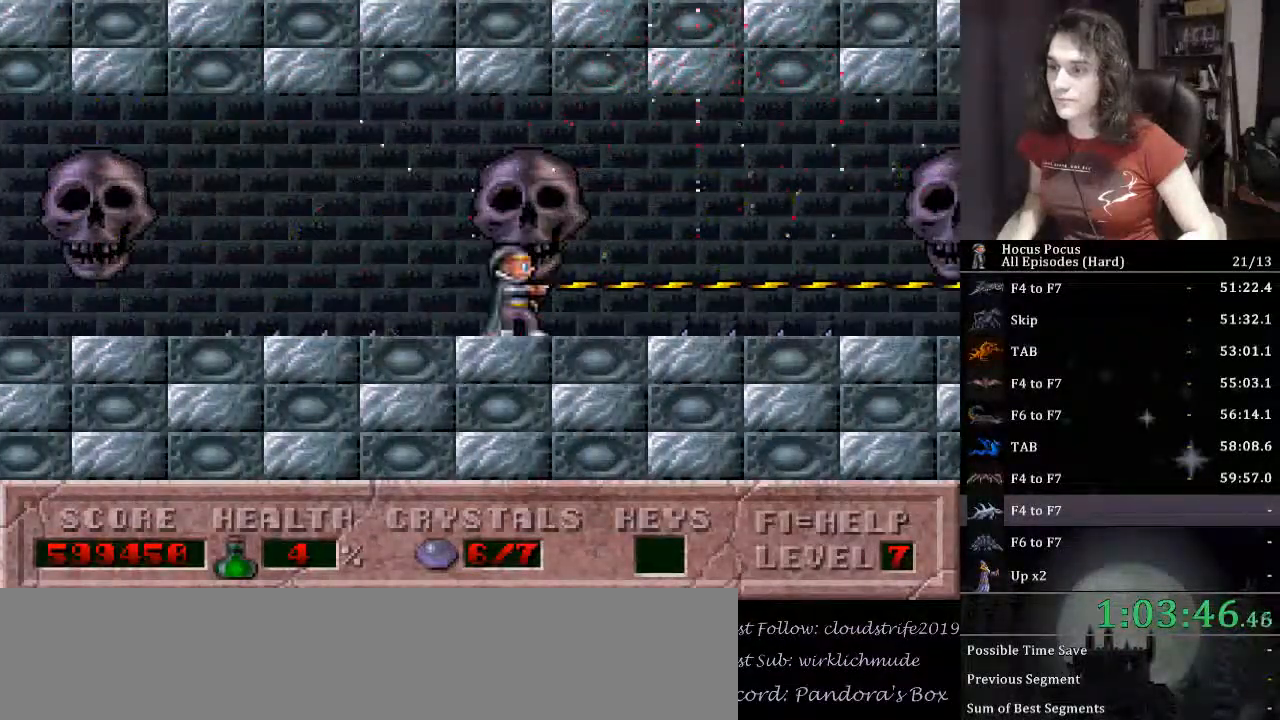
{"keys": ["alt_l", "right"], "events": [[167, "right", "down"], [300, "ctrl_l", "down"], [467, "ctrl_l", "up"]]}
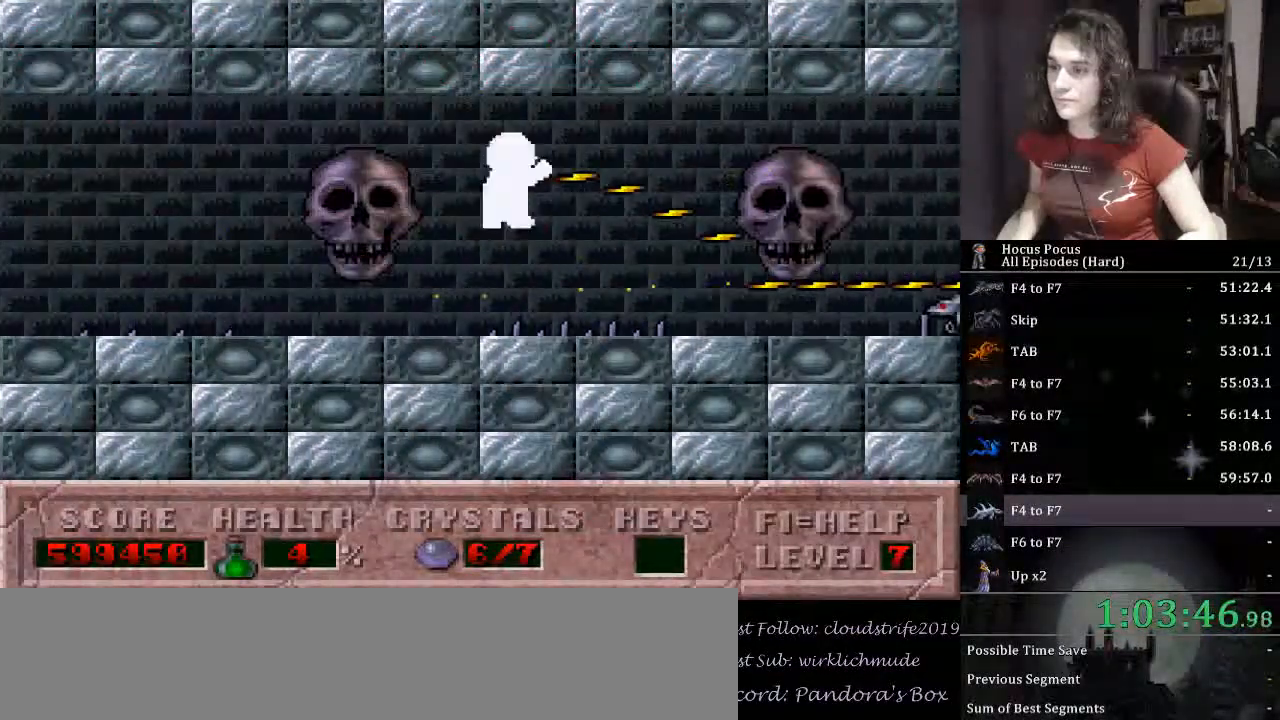
{"keys": ["alt_l"], "events": [[433, "right", "up"]]}
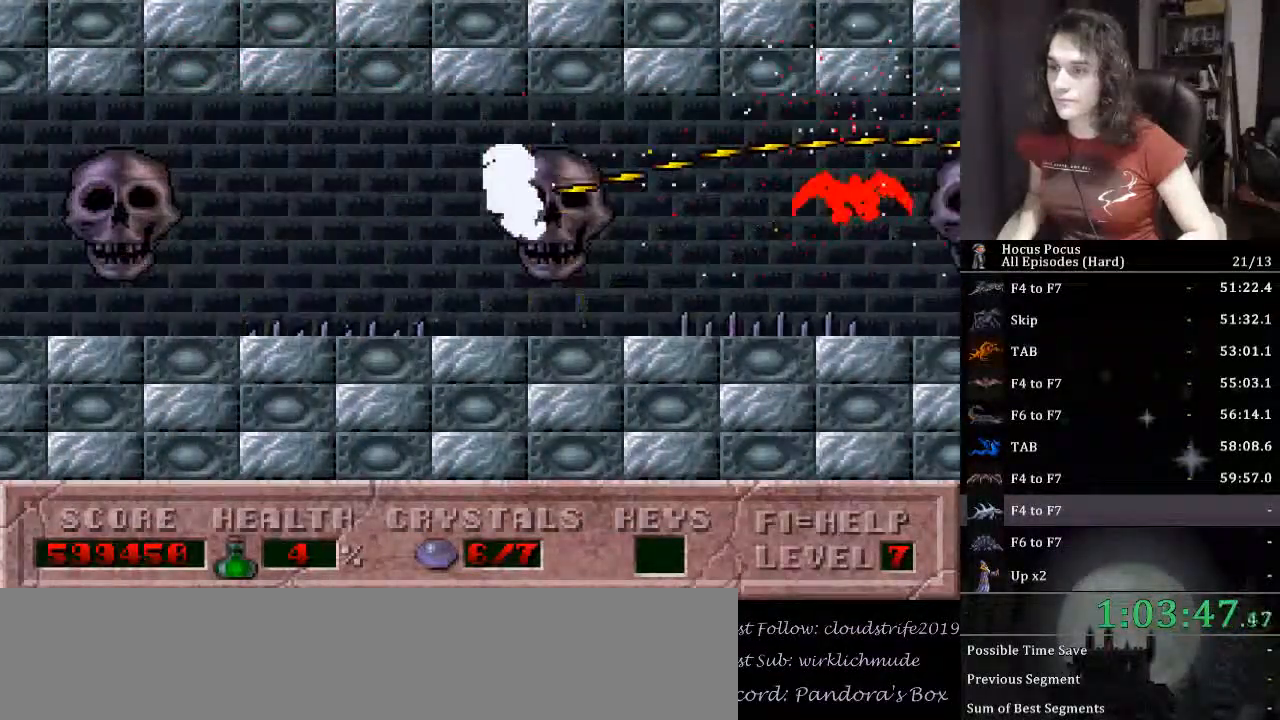
{"keys": ["alt_l", "ctrl_l", "right"], "events": [[33, "right", "down"], [167, "right", "up"], [500, "ctrl_l", "down"], [500, "right", "down"]]}
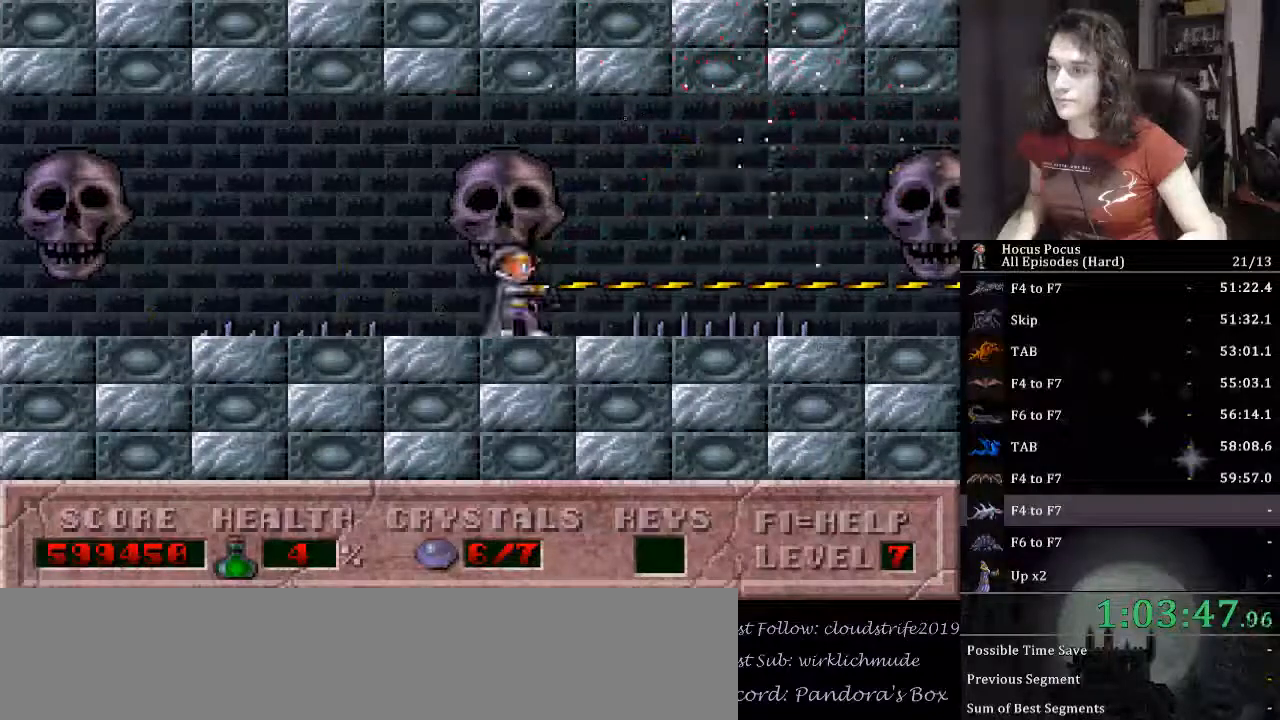
{"keys": ["alt_l", "right"], "events": [[400, "ctrl_l", "up"]]}
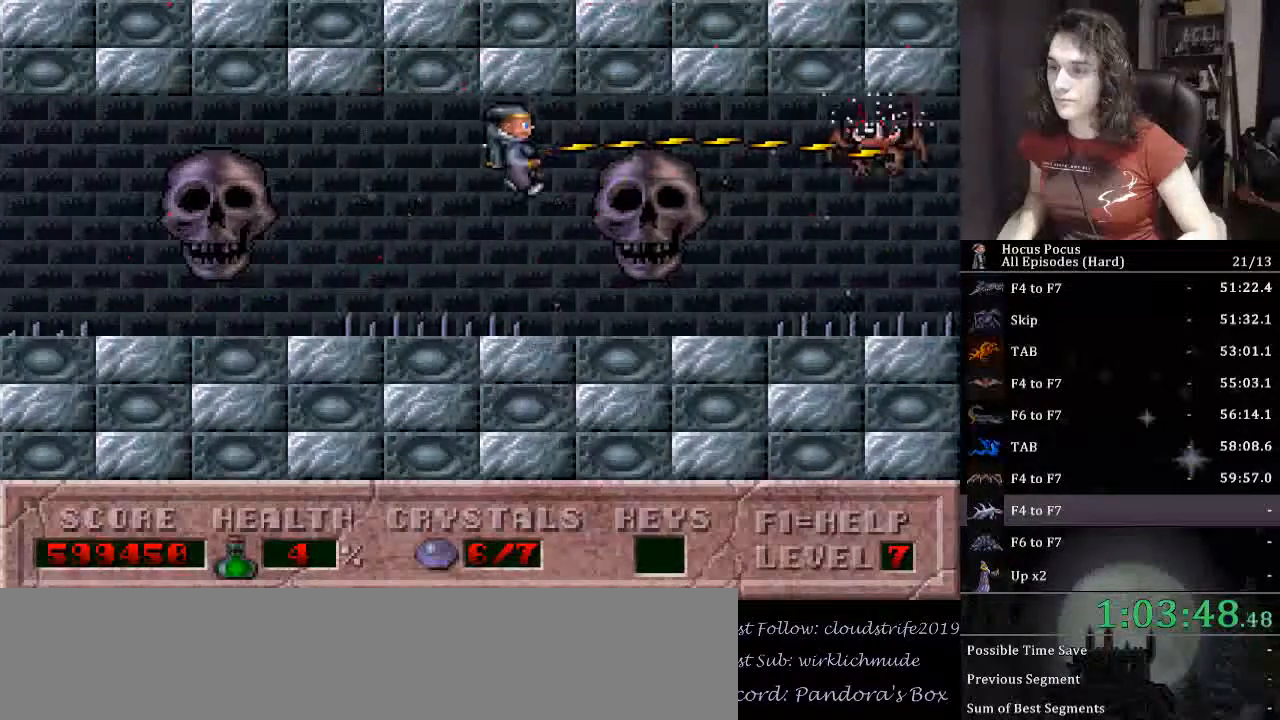
{"keys": ["alt_l", "right"], "events": [[233, "right", "up"], [500, "right", "down"]]}
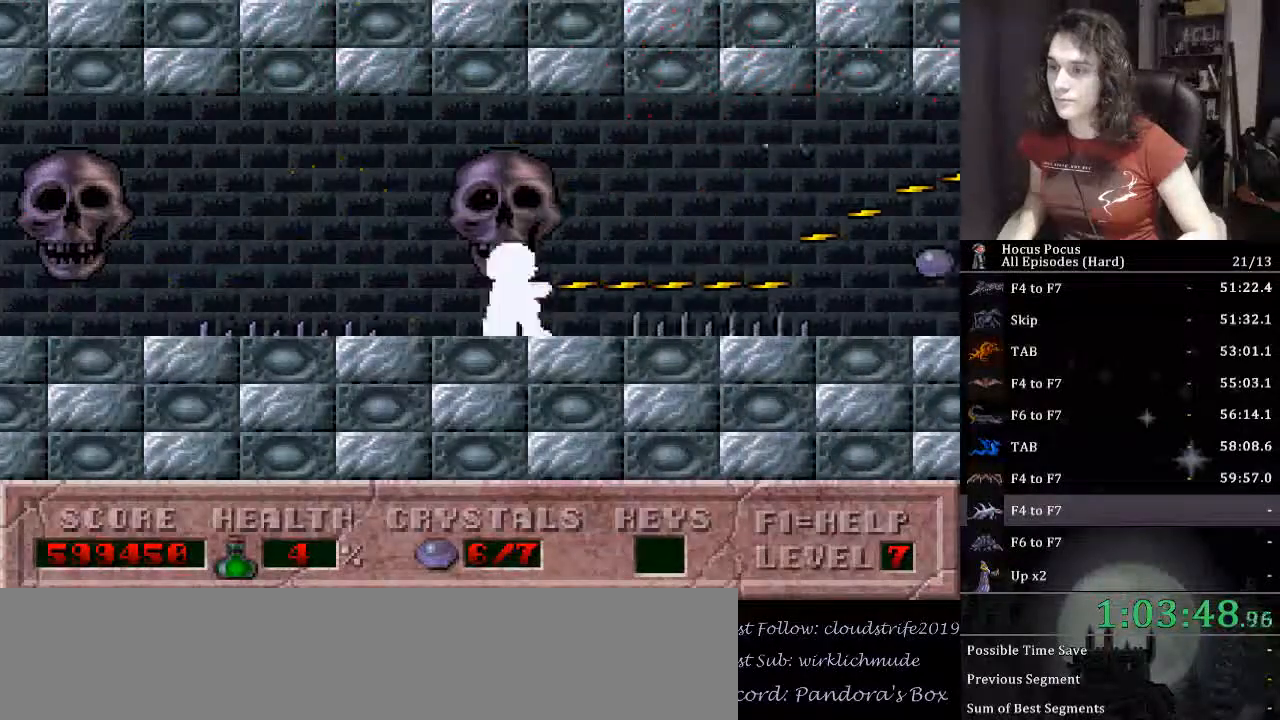
{"keys": ["right"], "events": [[67, "ctrl_l", "down"], [200, "ctrl_l", "up"], [300, "alt_l", "up"]]}
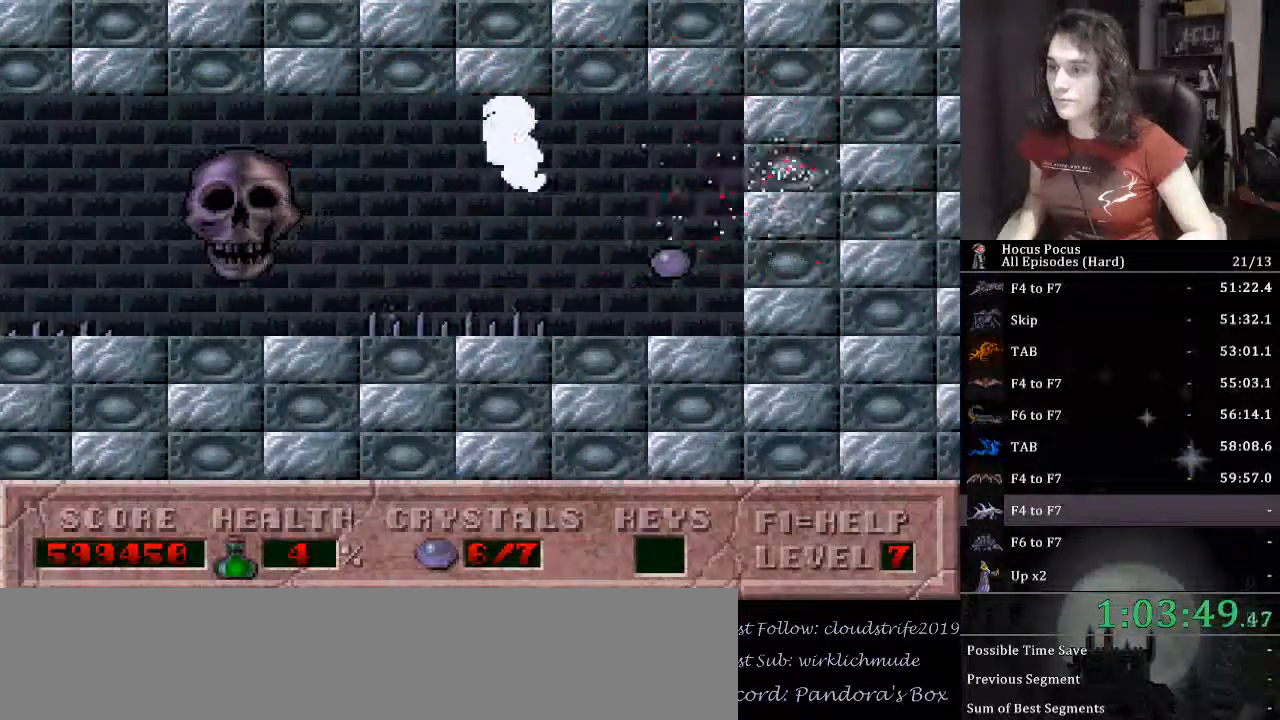
{"keys": [], "events": [[300, "right", "up"]]}
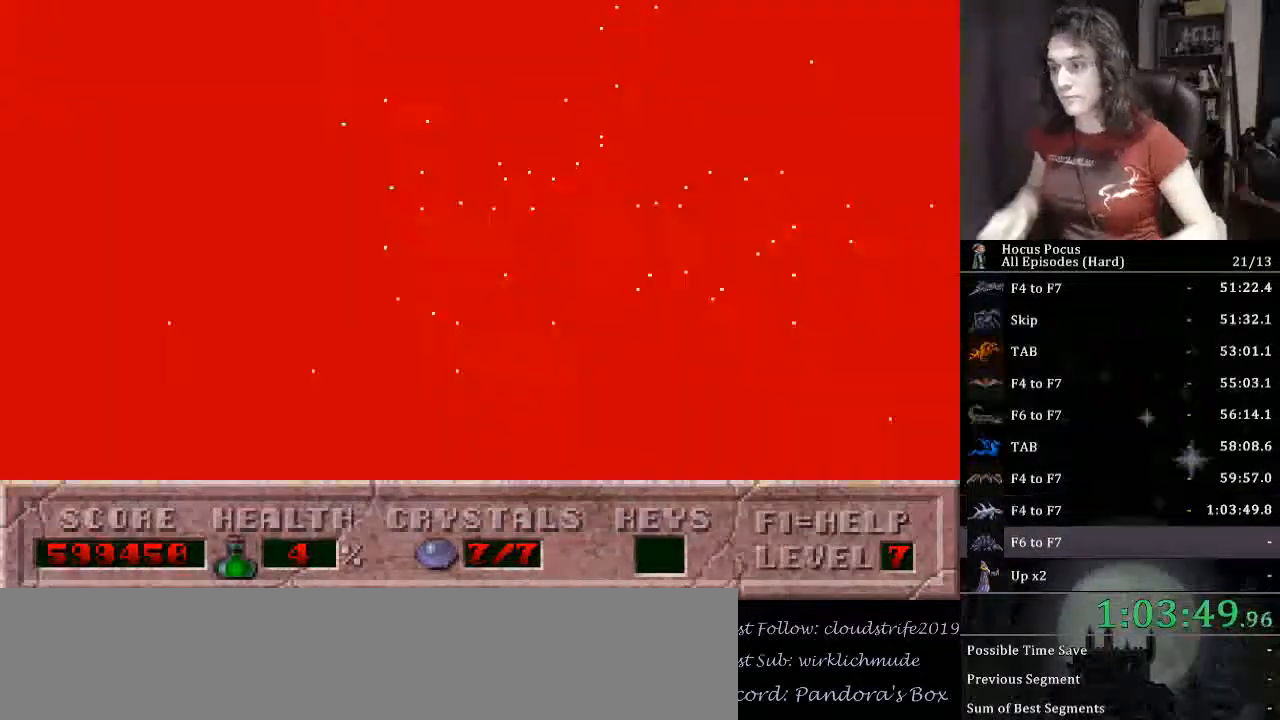
{"keys": [], "events": []}
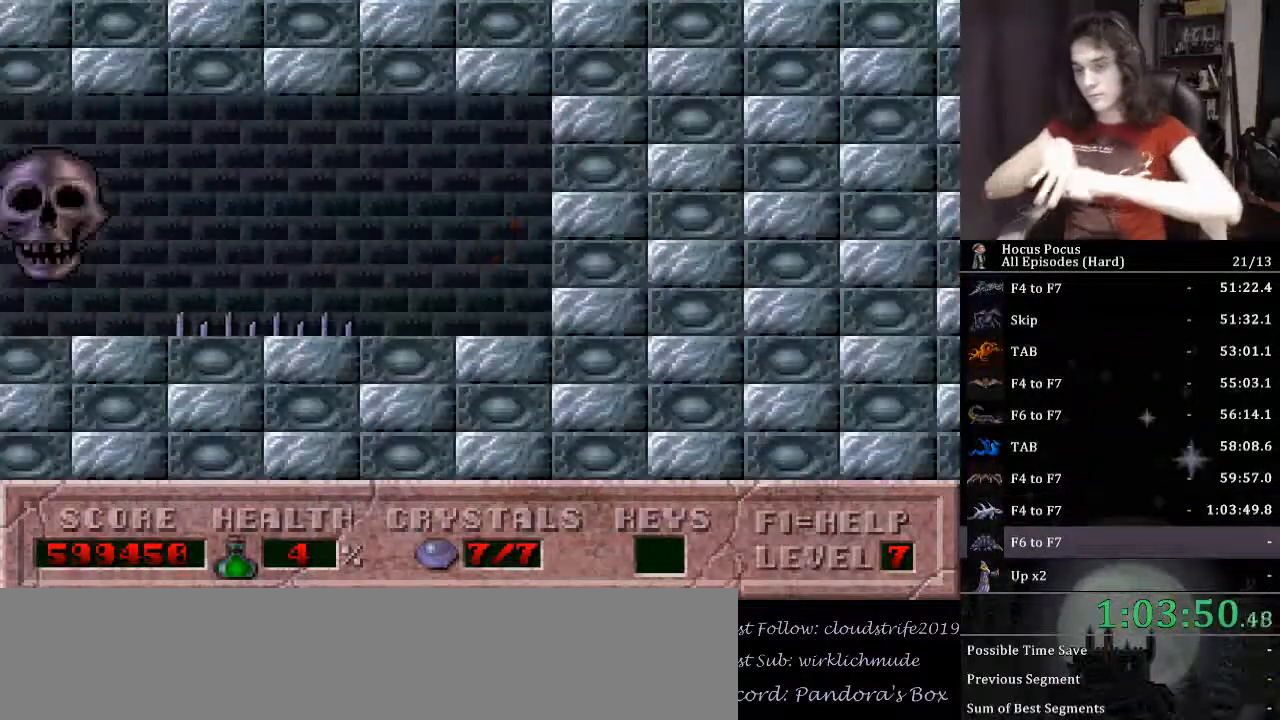
{"keys": [], "events": []}
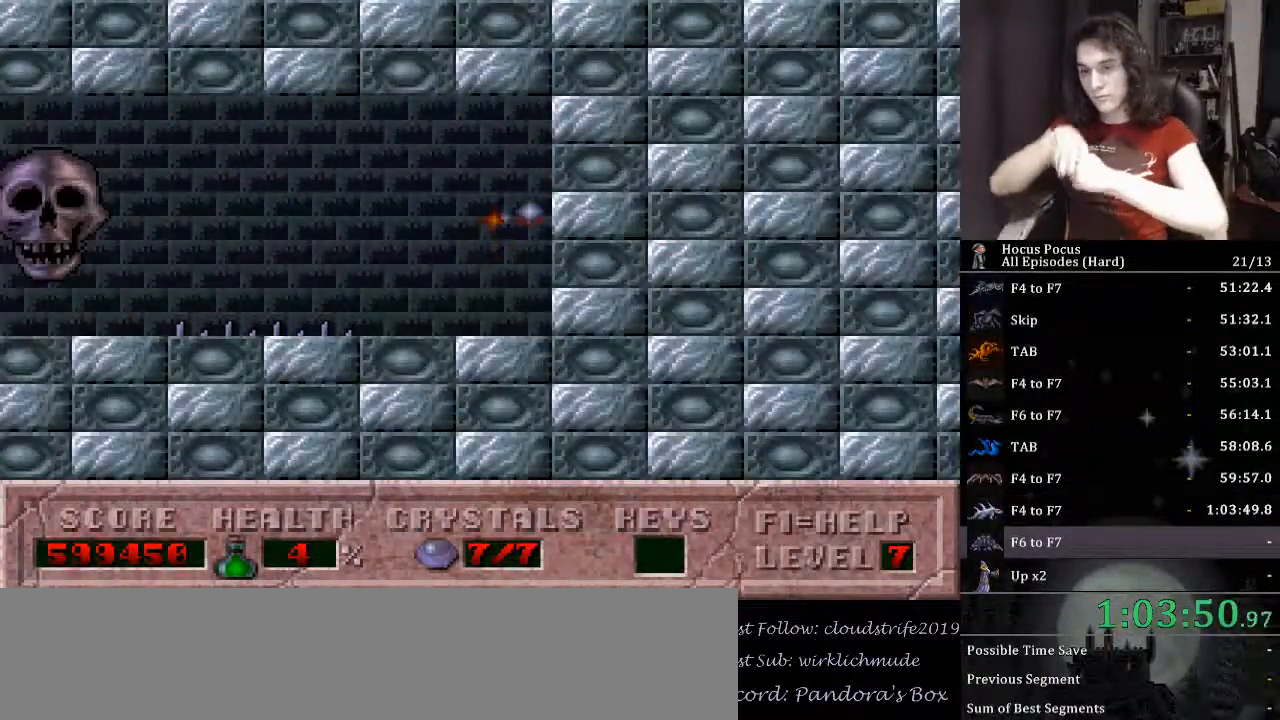
{"keys": [], "events": []}
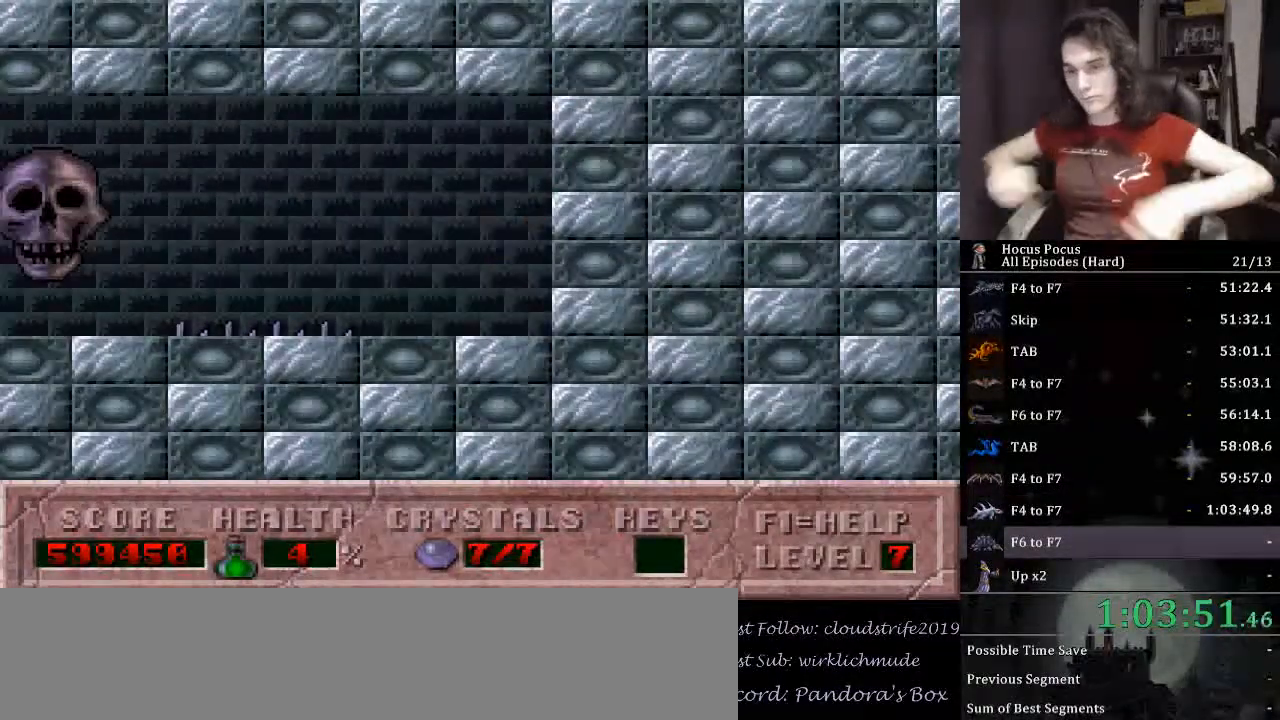
{"keys": [], "events": []}
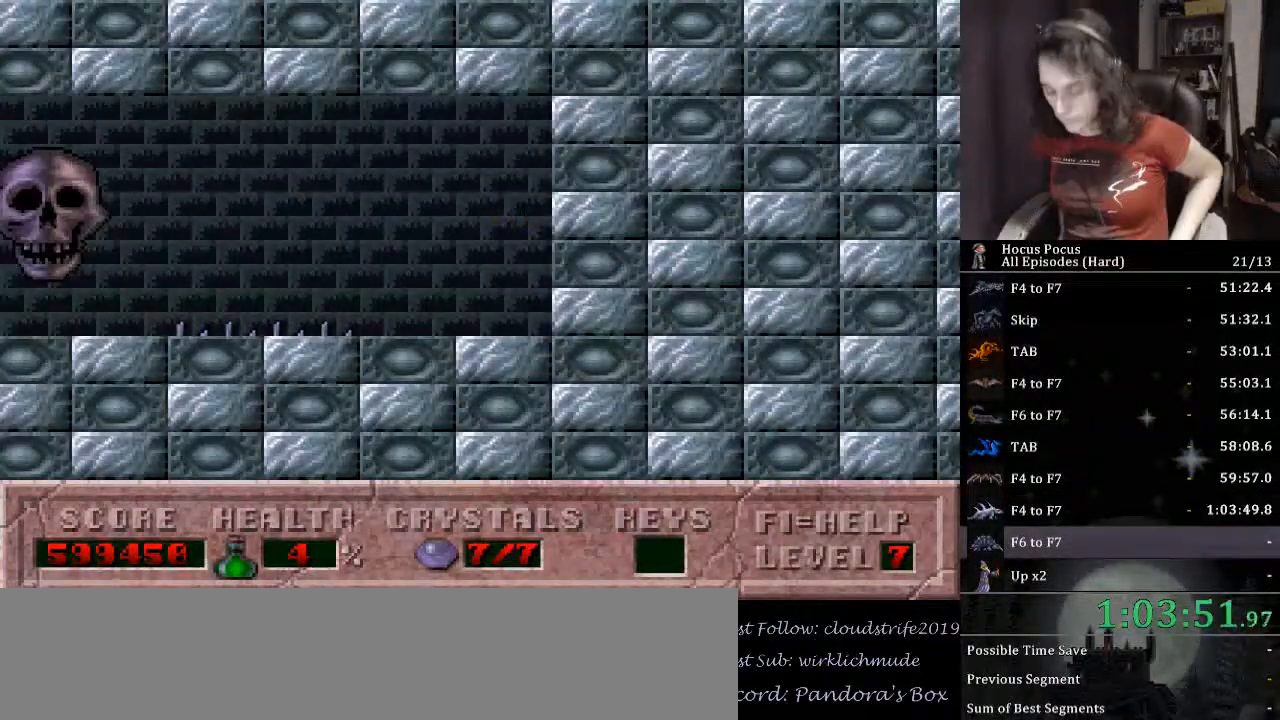
{"keys": [], "events": []}
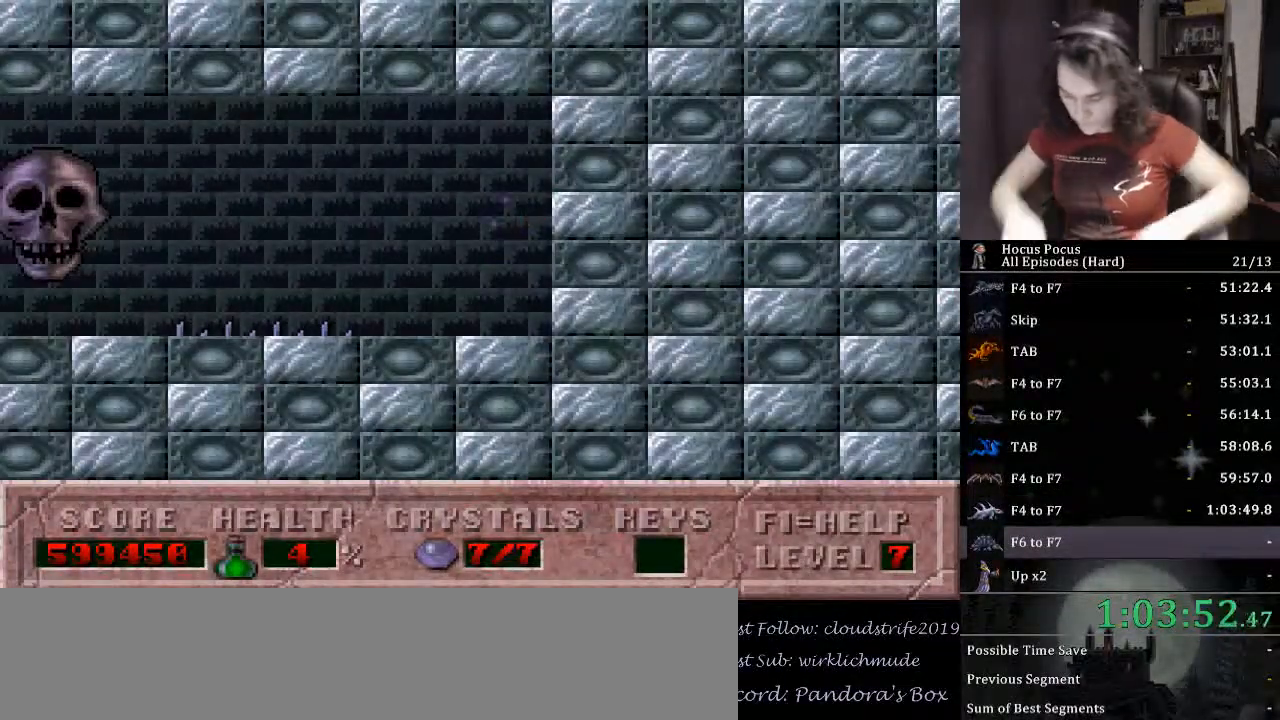
{"keys": ["return"], "events": [[267, "return", "down"], [367, "return", "up"], [400, "return", "down"], [433, "return", "up"], [500, "return", "down"]]}
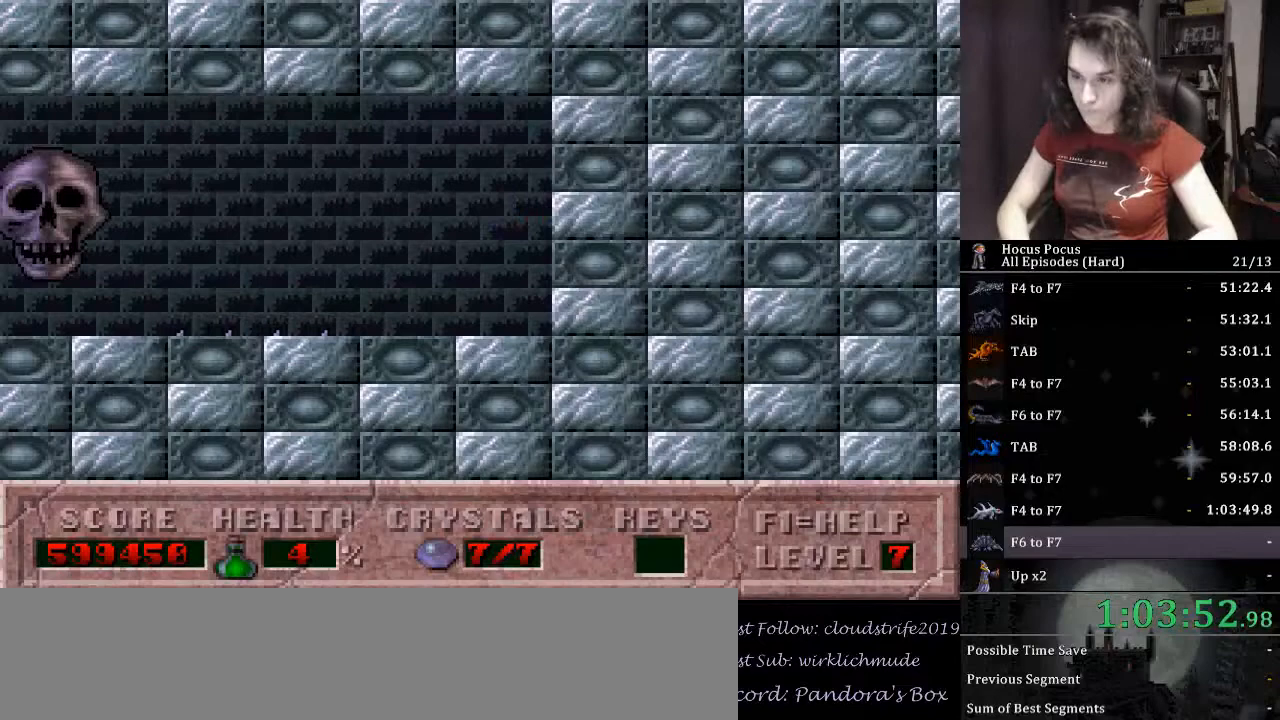
{"keys": [], "events": [[33, "return", "up"], [100, "return", "down"], [133, "return", "up"], [167, "return", "down"], [233, "return", "up"], [267, "return", "down"], [333, "return", "up"], [367, "return", "down"], [400, "return", "up"], [467, "return", "down"], [500, "return", "up"]]}
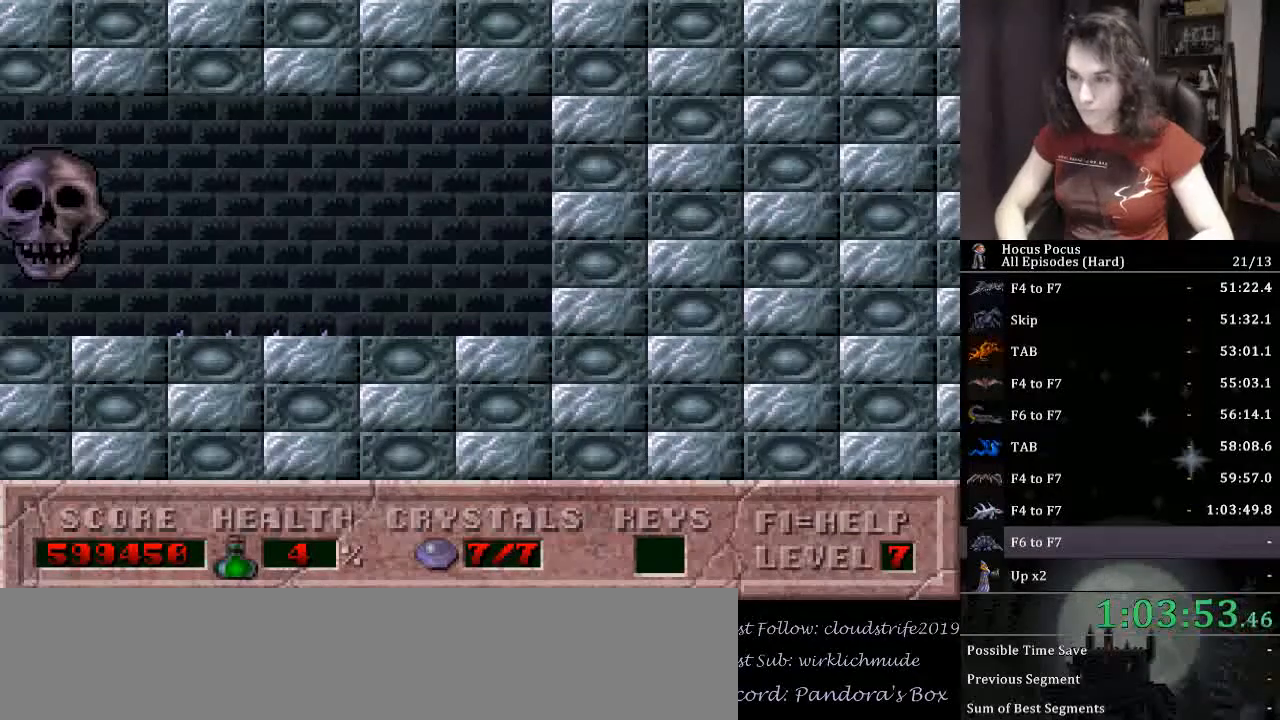
{"keys": [], "events": [[67, "return", "down"], [100, "return", "up"], [133, "return", "down"], [200, "return", "up"], [233, "return", "down"], [300, "return", "up"], [333, "return", "down"], [367, "return", "up"], [433, "return", "down"], [467, "return", "up"]]}
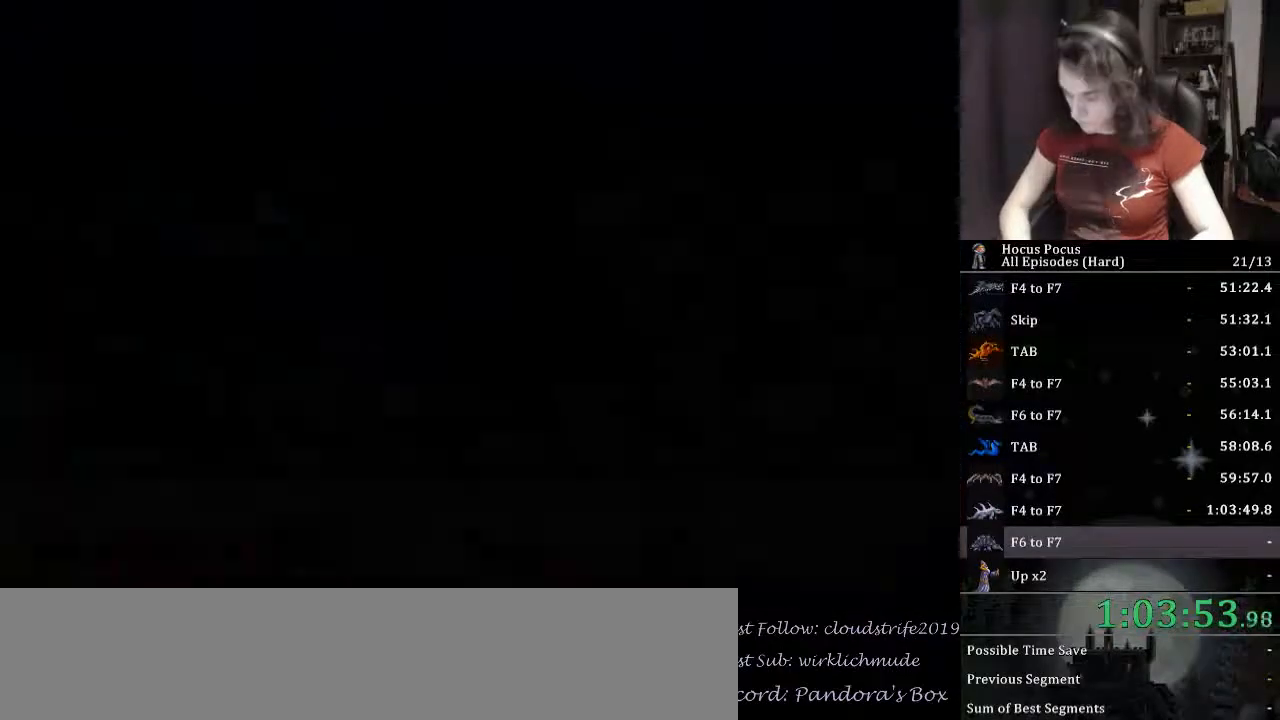
{"keys": ["return"], "events": [[33, "return", "down"], [67, "return", "up"], [133, "return", "down"], [167, "return", "up"], [200, "return", "down"], [267, "return", "up"], [300, "return", "down"], [333, "return", "up"], [400, "return", "down"], [433, "return", "up"], [500, "return", "down"]]}
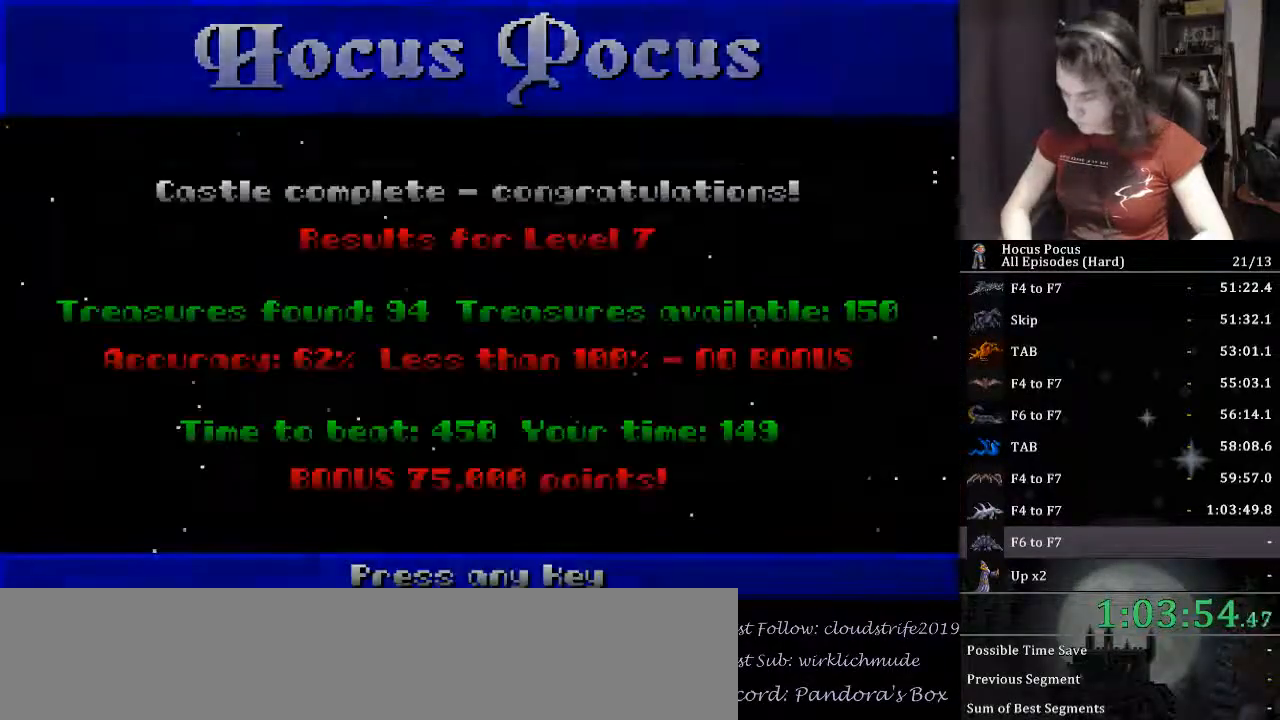
{"keys": [], "events": [[33, "return", "up"], [133, "return", "down"], [267, "return", "up"]]}
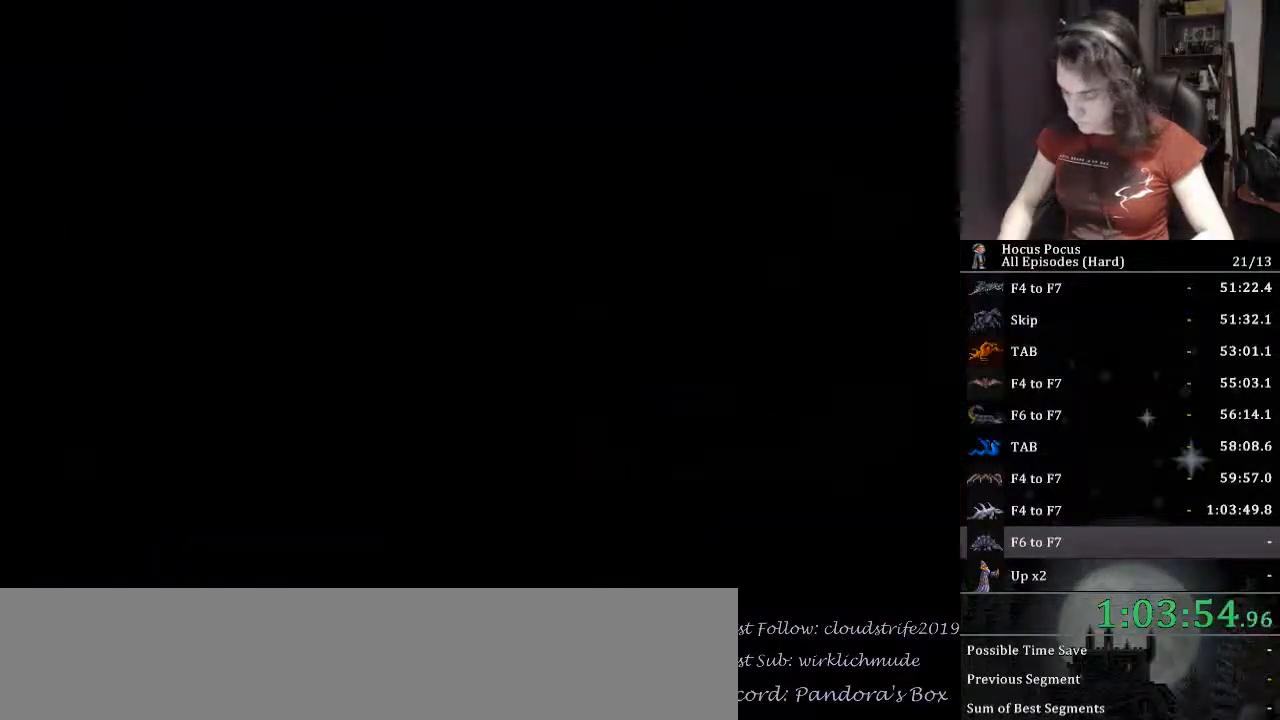
{"keys": ["f6"], "events": [[433, "f6", "down"]]}
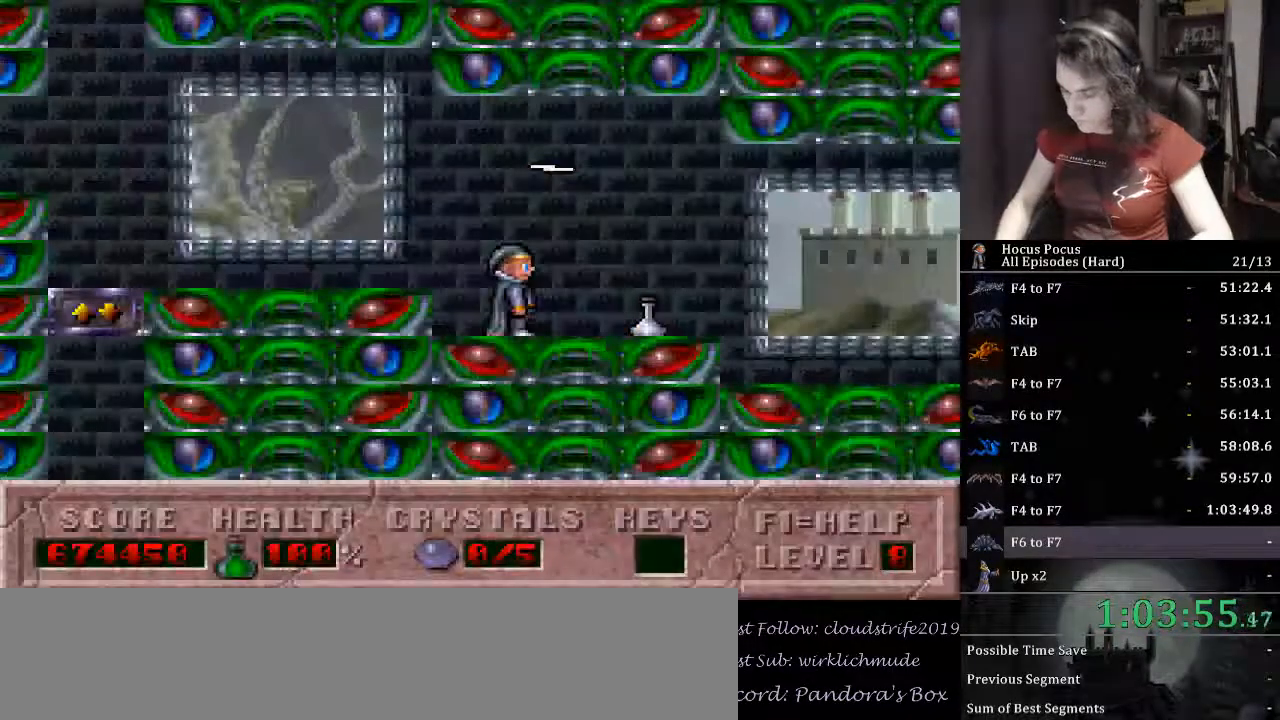
{"keys": ["left"], "events": [[33, "f6", "up"], [33, "left", "down"], [100, "left", "up"], [167, "f7", "down"], [200, "f7", "up"], [200, "left", "down"]]}
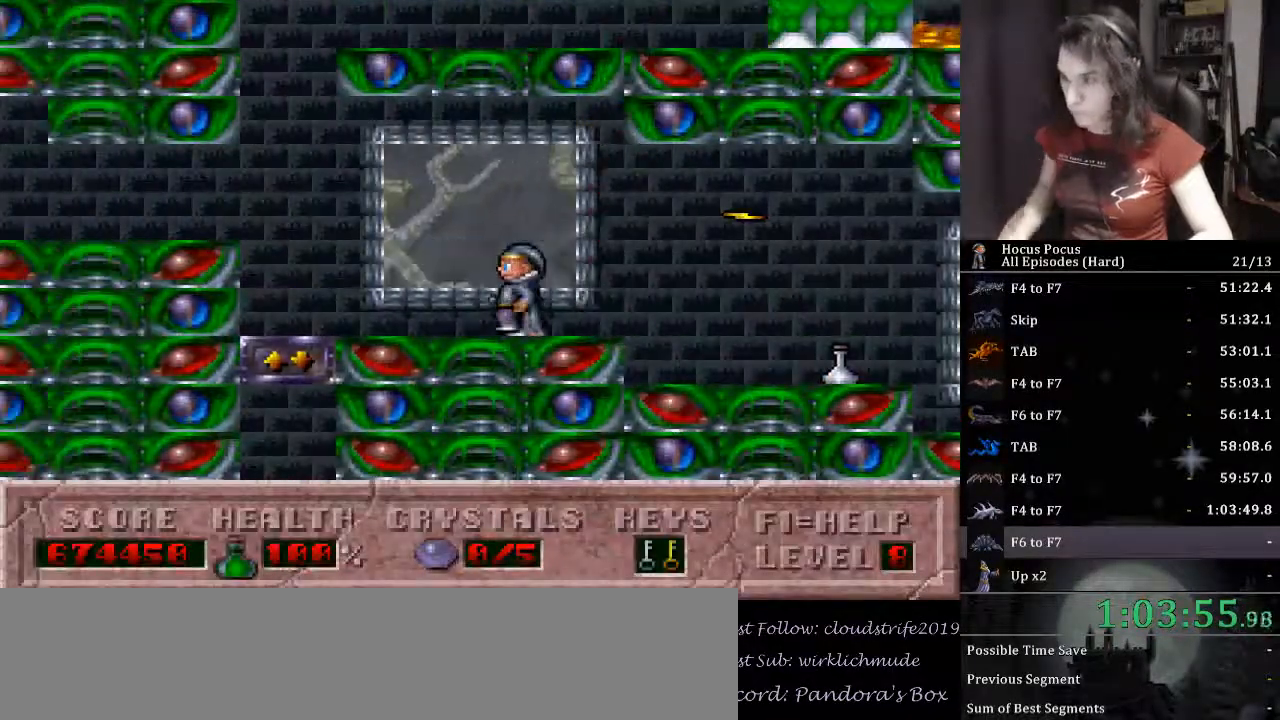
{"keys": ["down", "left"], "events": [[267, "down", "down"]]}
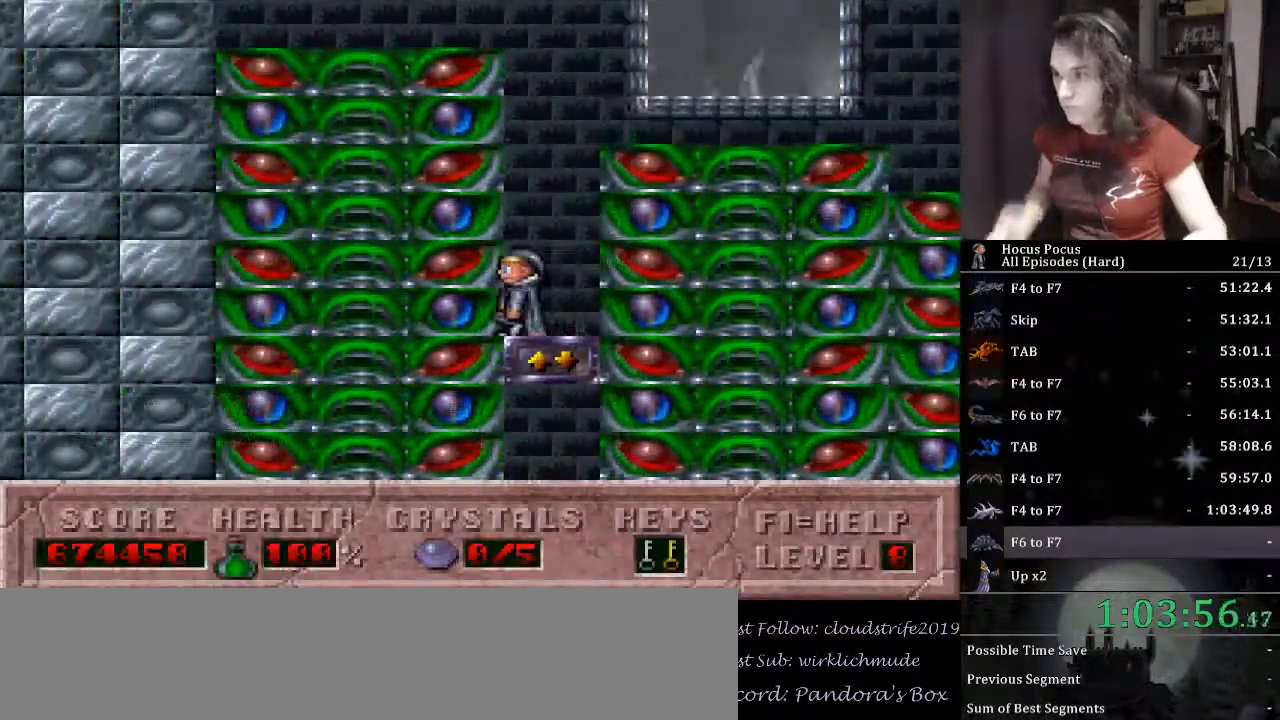
{"keys": ["down", "left"], "events": []}
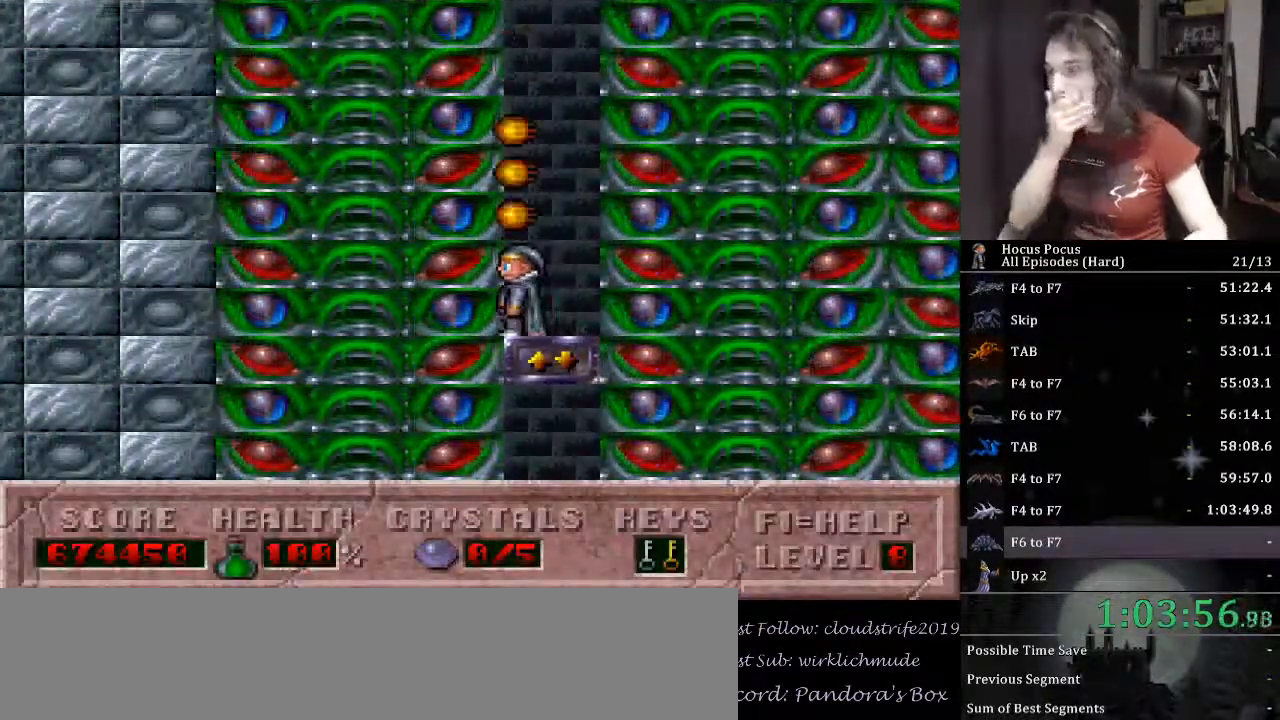
{"keys": ["down", "left"], "events": []}
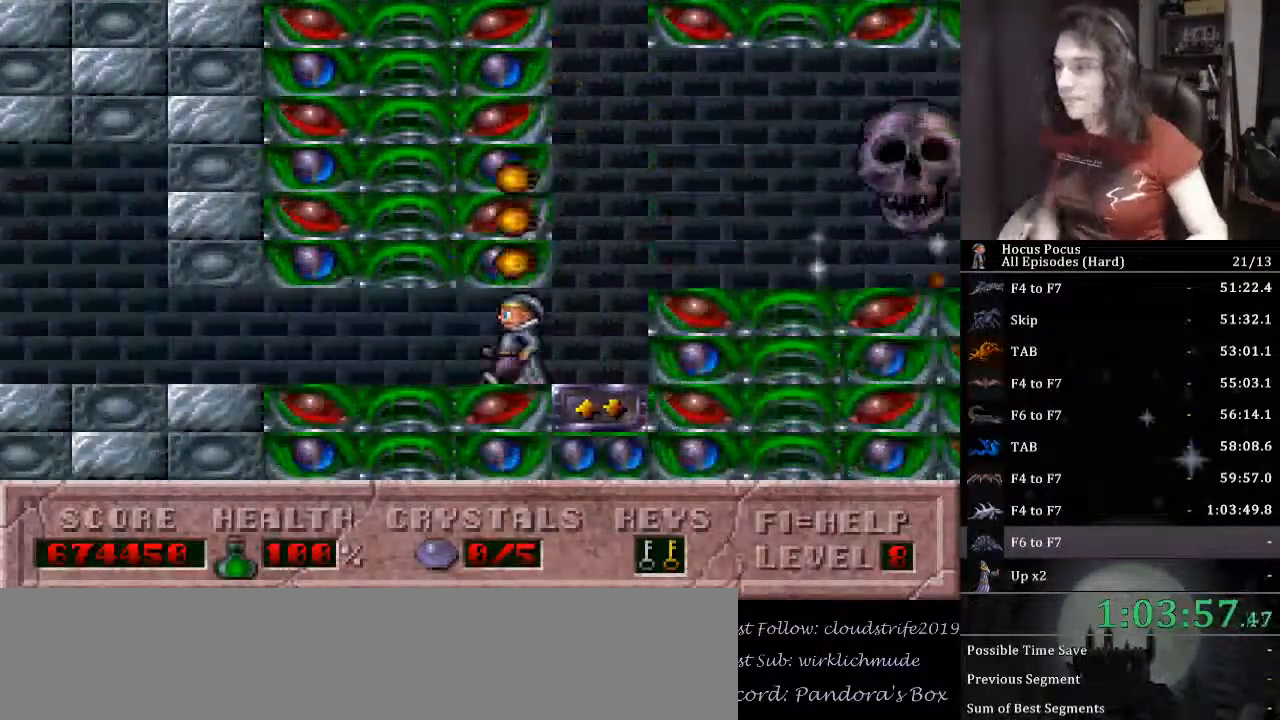
{"keys": ["left"], "events": [[133, "down", "up"]]}
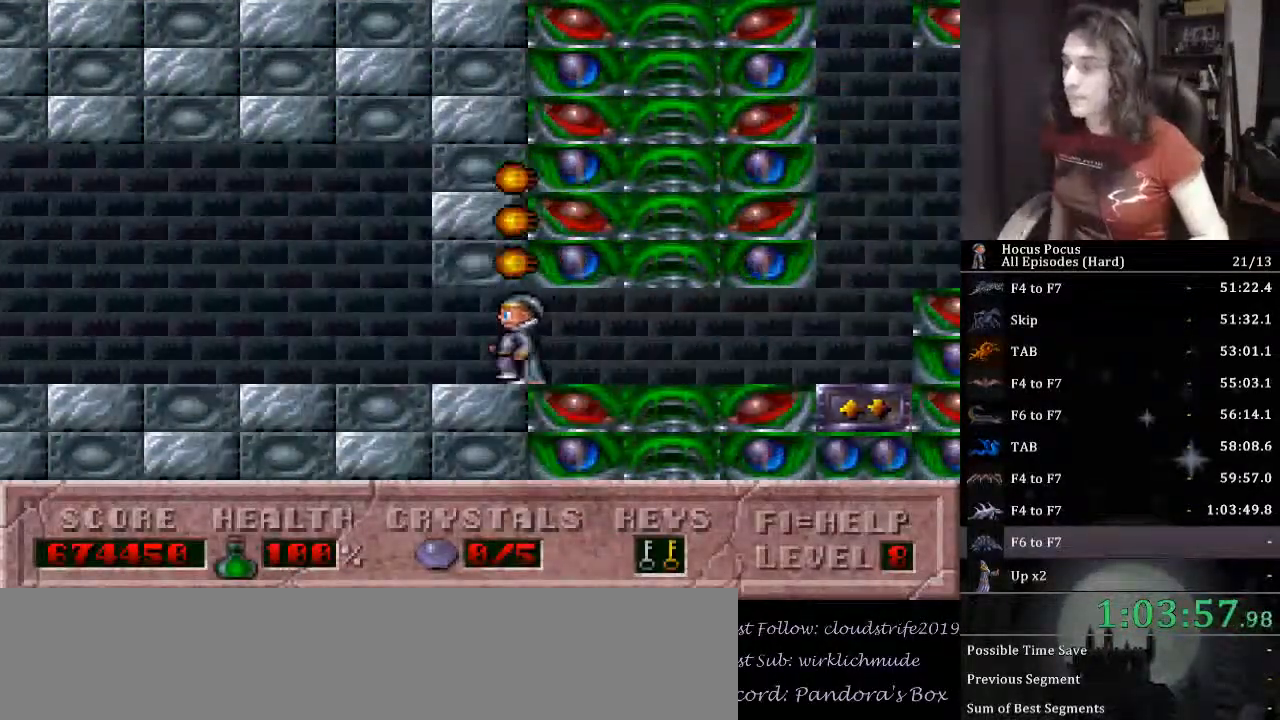
{"keys": ["left"], "events": []}
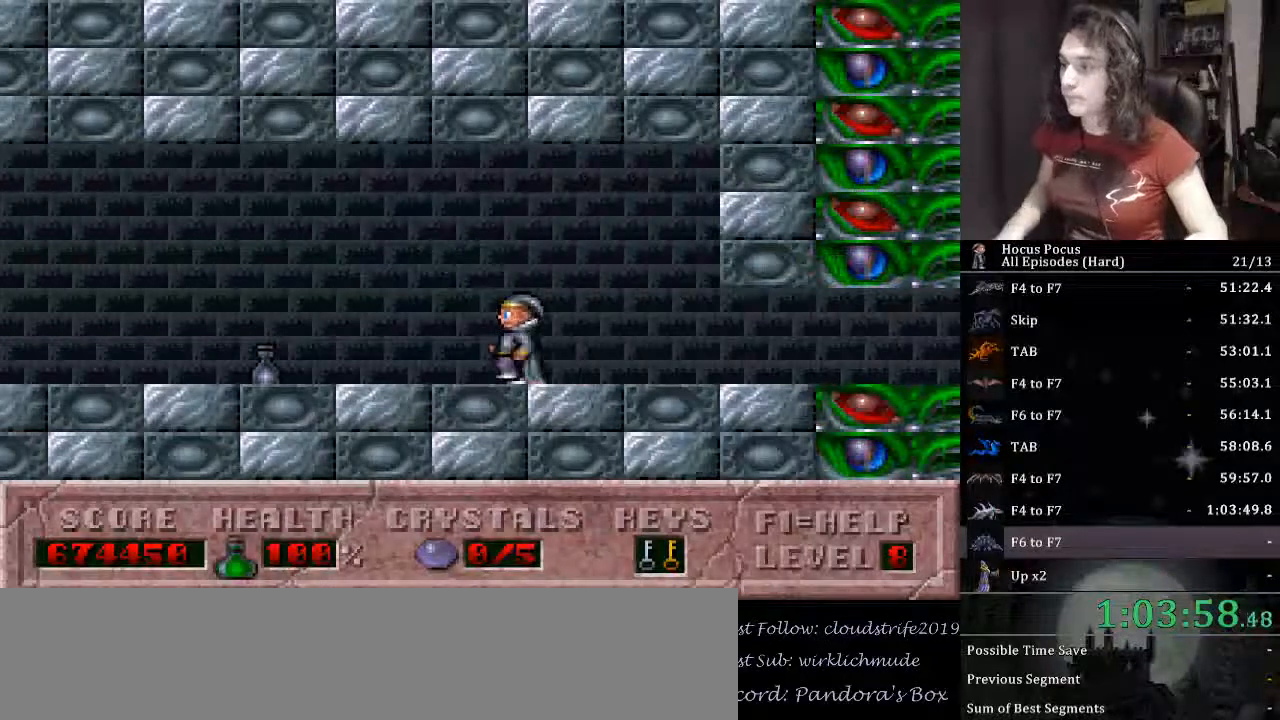
{"keys": ["left"], "events": [[200, "ctrl_l", "down"], [300, "ctrl_l", "up"]]}
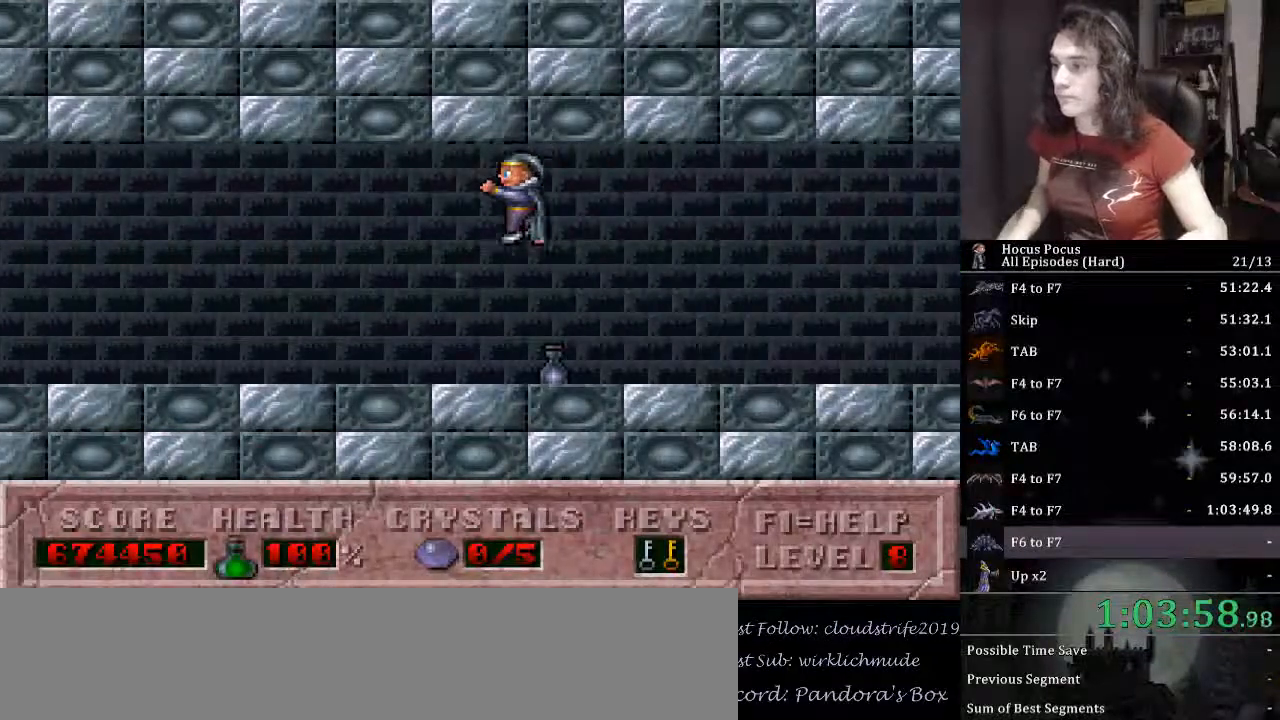
{"keys": ["left"], "events": []}
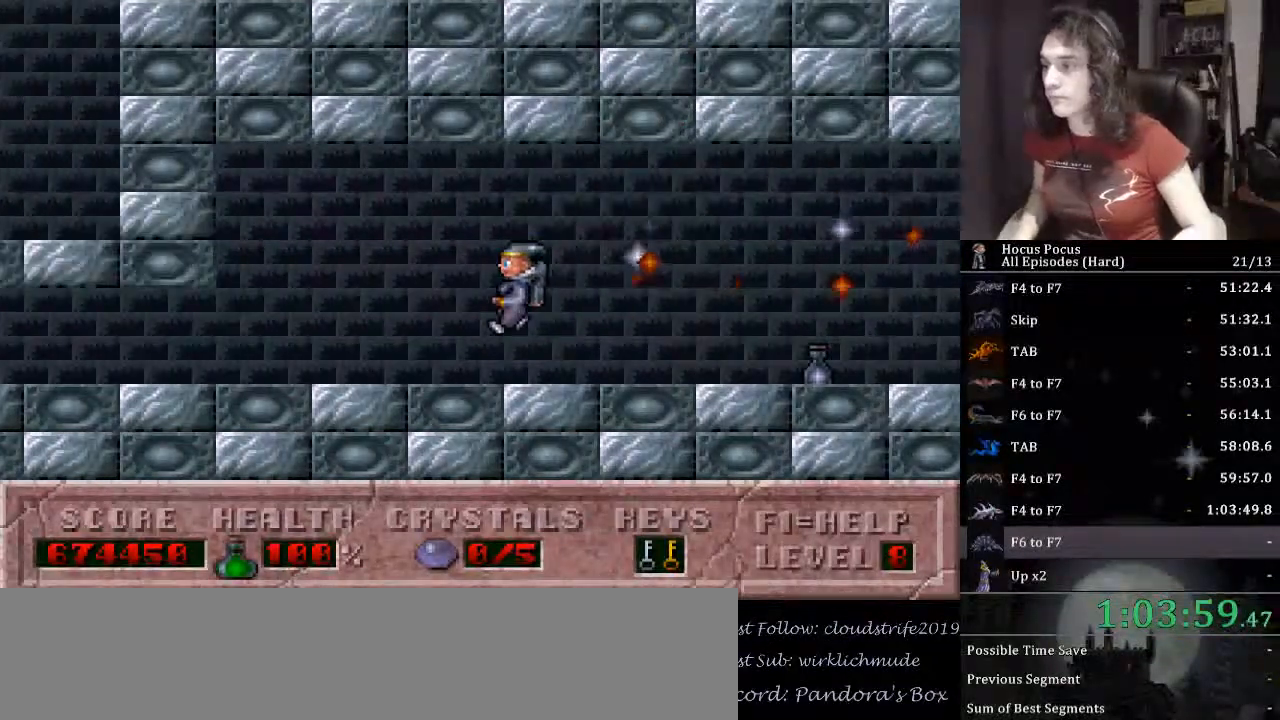
{"keys": ["left"], "events": []}